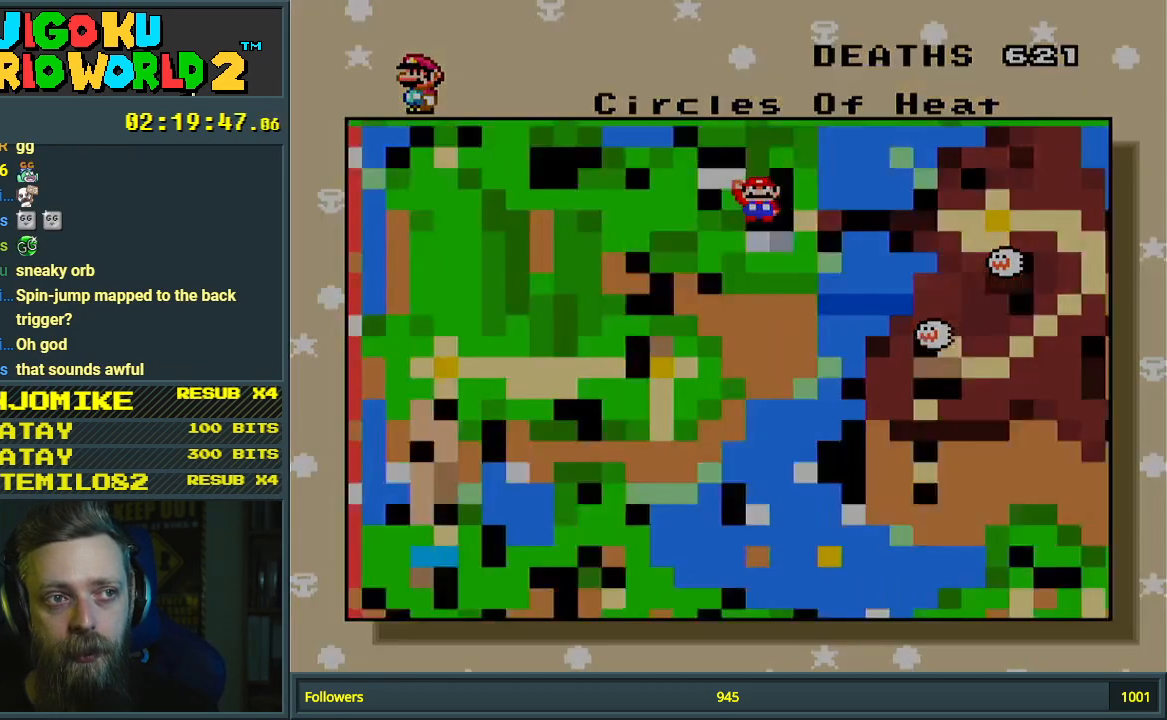
Gameplay with a controller (Nintendo layout); each line is a JSON object with the inputs held at the frame after it. "events" lists button and stick changes between this image and that frame as [ms after this image, input, new state], when the widget could be followed in between. Not read: L3 R3.
{"buttons": [], "events": []}
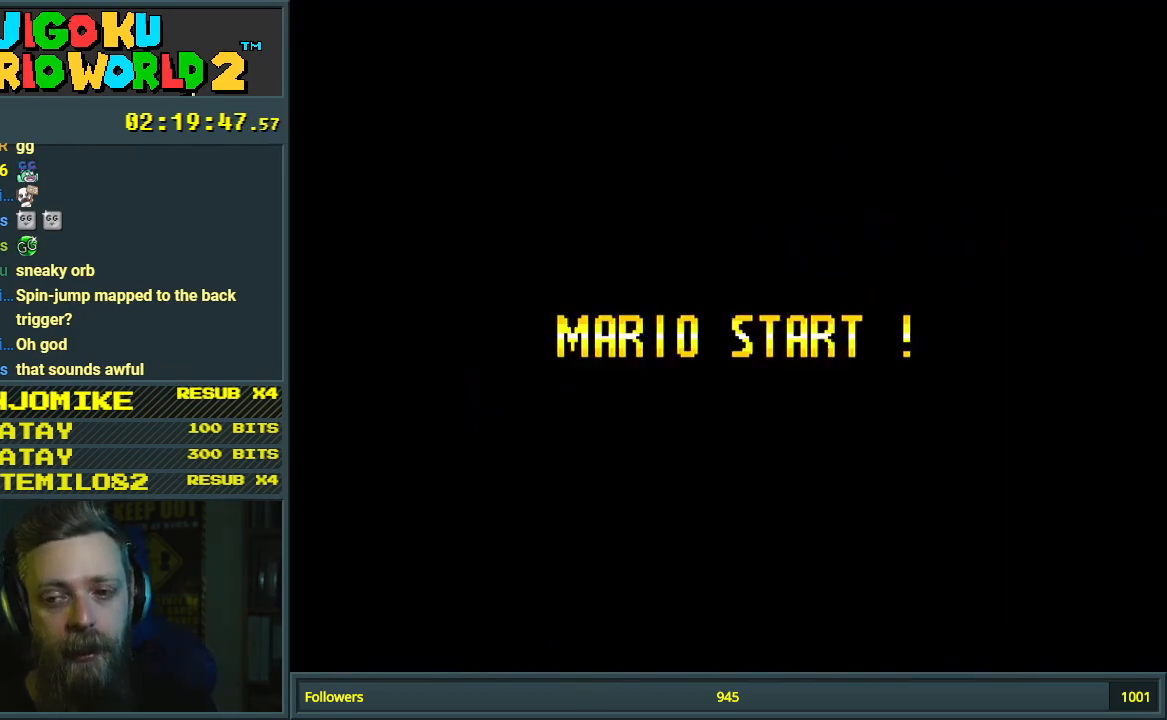
{"buttons": [], "events": []}
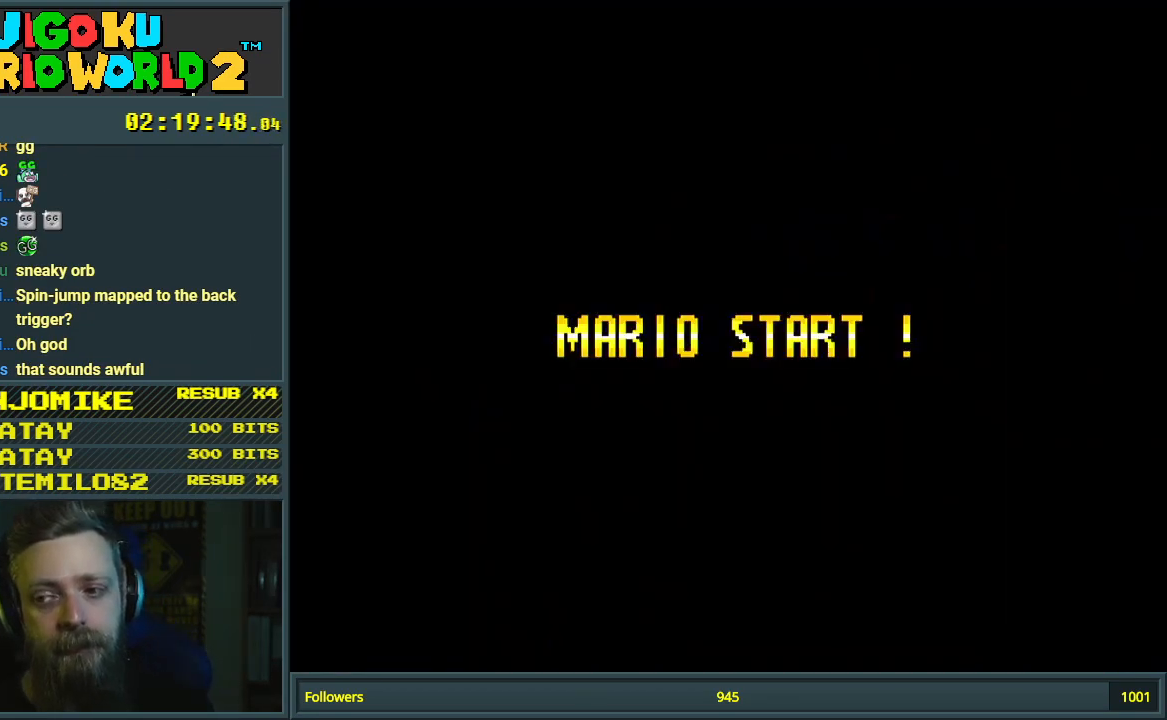
{"buttons": [], "events": []}
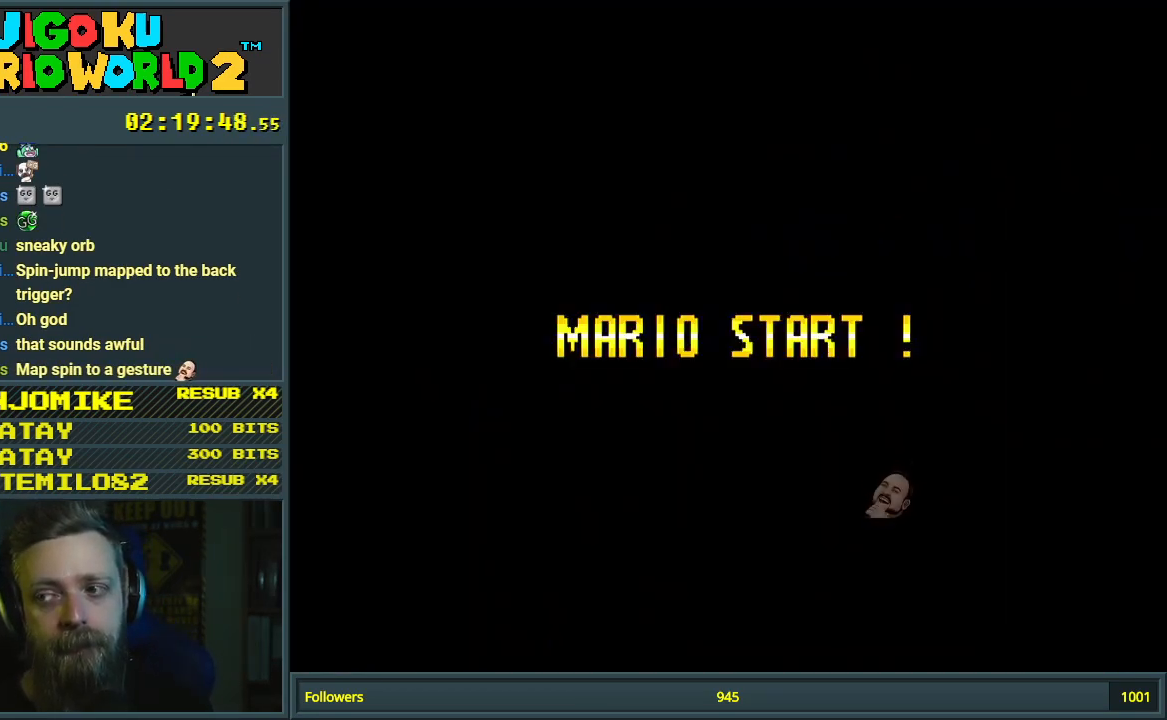
{"buttons": [], "events": []}
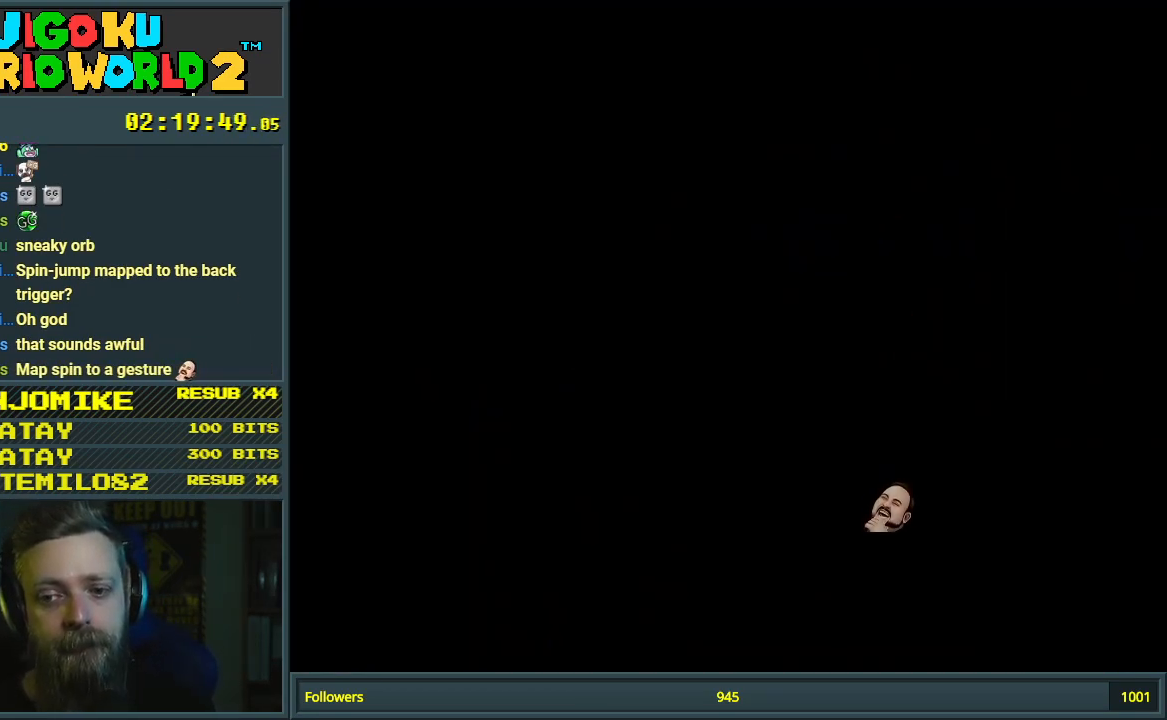
{"buttons": [], "events": []}
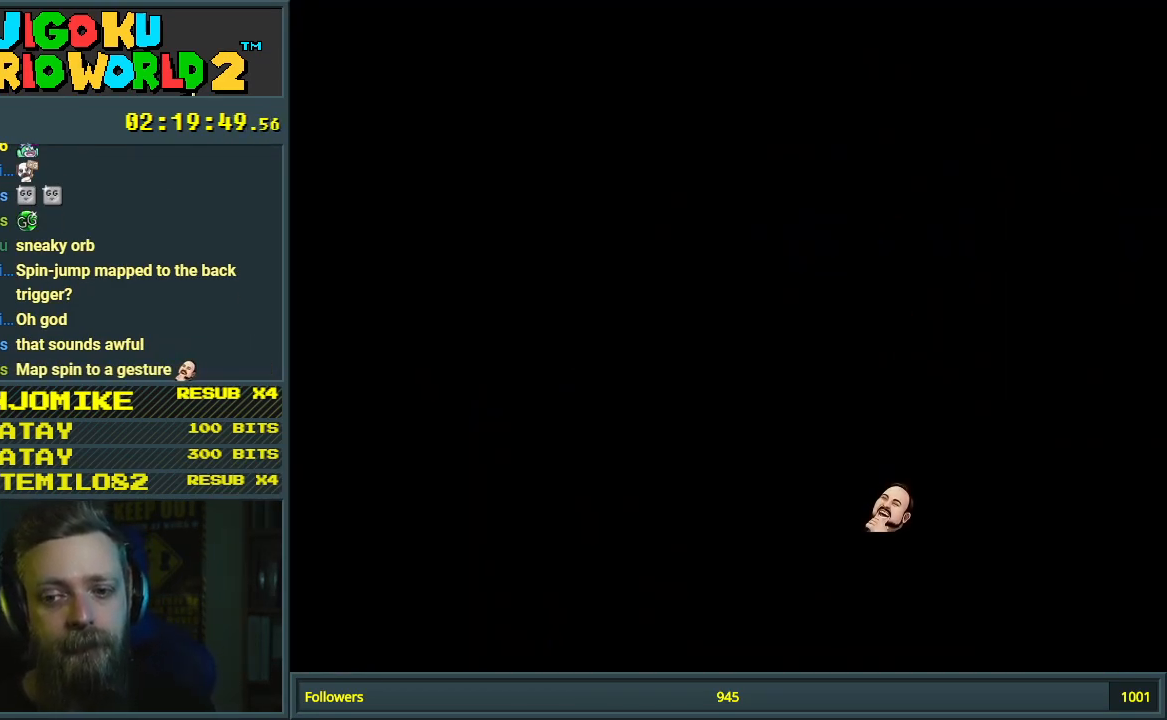
{"buttons": ["Y"], "events": [[417, "Y", "down"]]}
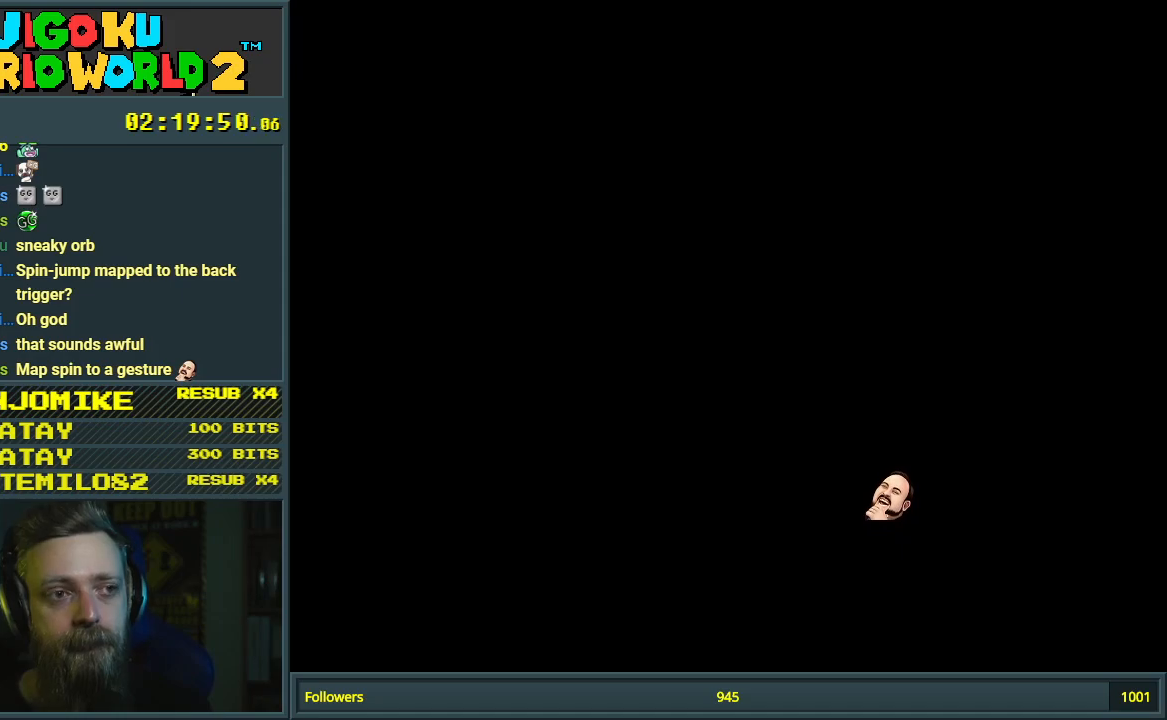
{"buttons": ["Y"], "events": []}
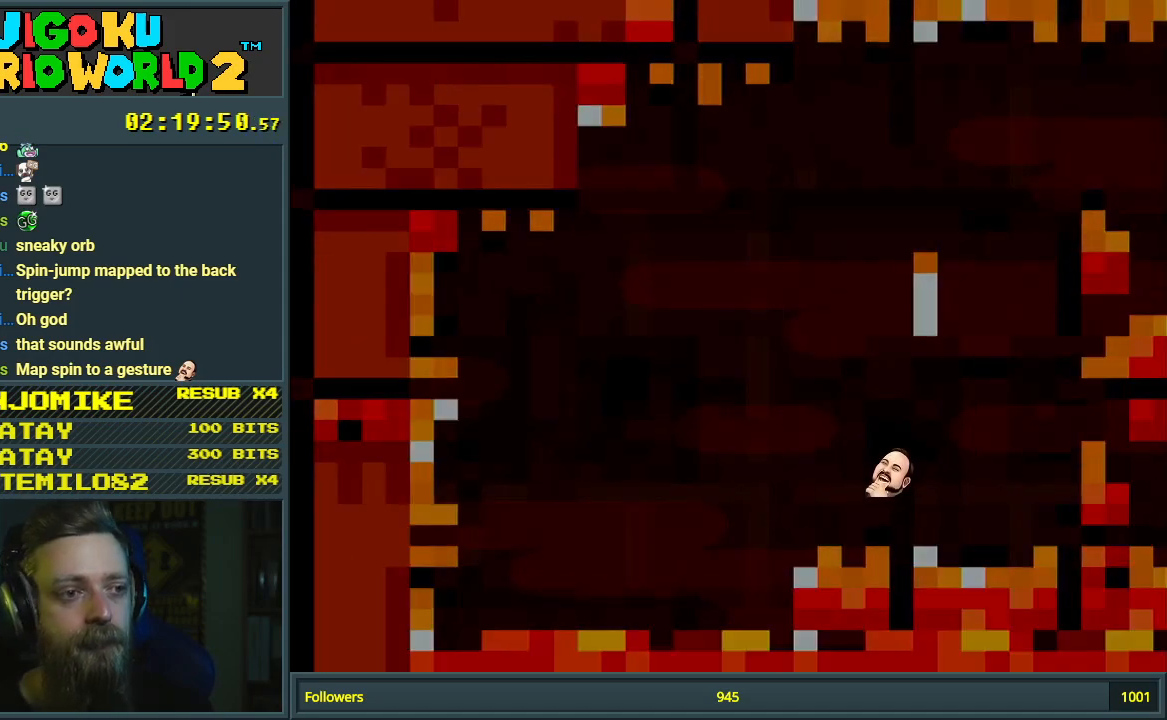
{"buttons": ["Y"], "events": []}
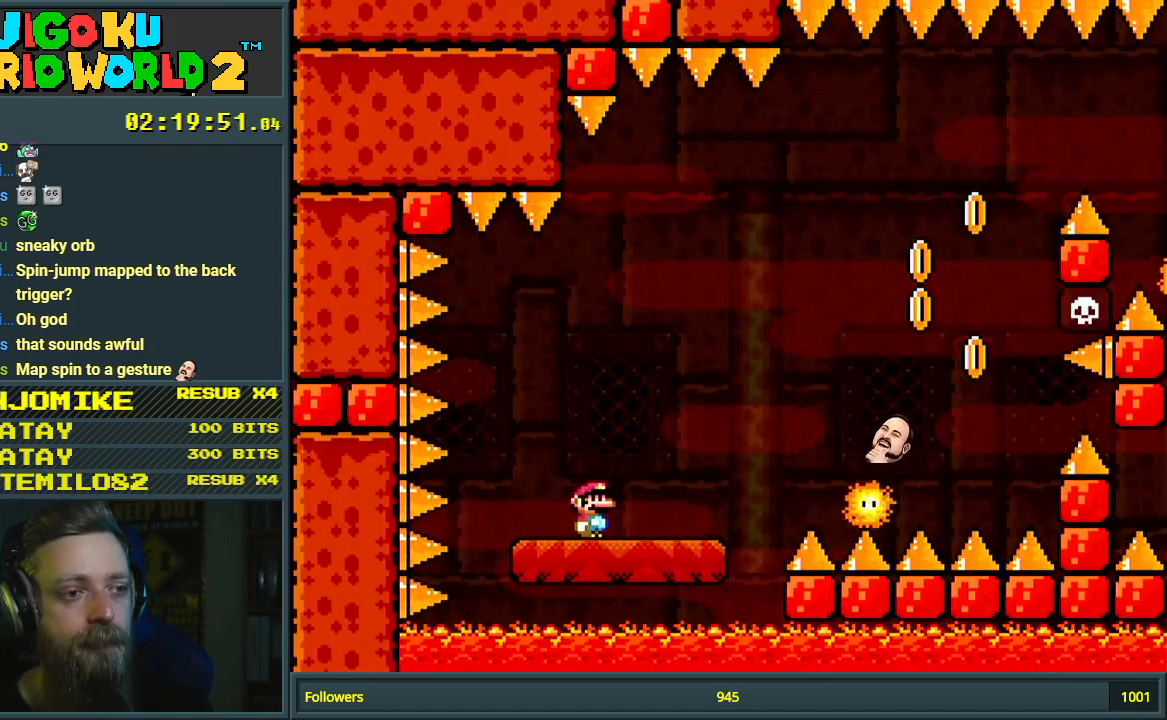
{"buttons": ["A", "X", "DPAD_RIGHT"], "events": [[50, "DPAD_RIGHT", "down"], [317, "Y", "up"], [333, "X", "down"], [367, "A", "down"]]}
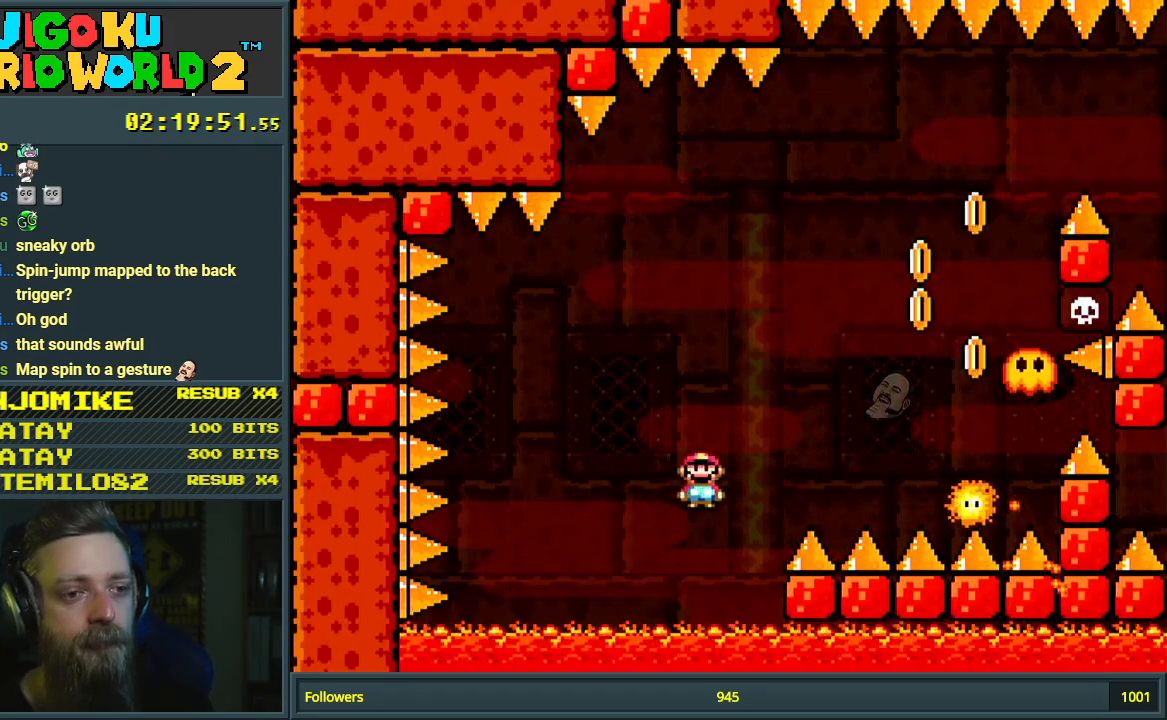
{"buttons": ["A", "X"], "events": [[450, "DPAD_RIGHT", "up"]]}
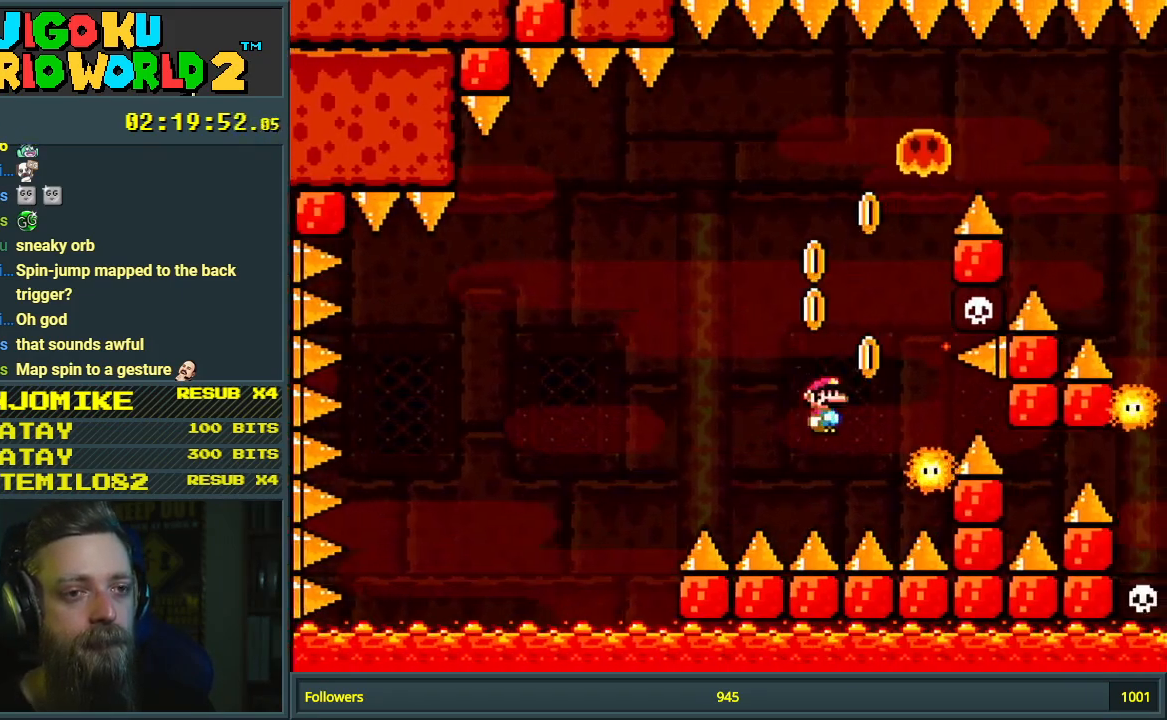
{"buttons": ["A"], "events": [[183, "DPAD_LEFT", "down"], [317, "DPAD_LEFT", "up"], [333, "A", "up"], [333, "X", "up"], [483, "A", "down"]]}
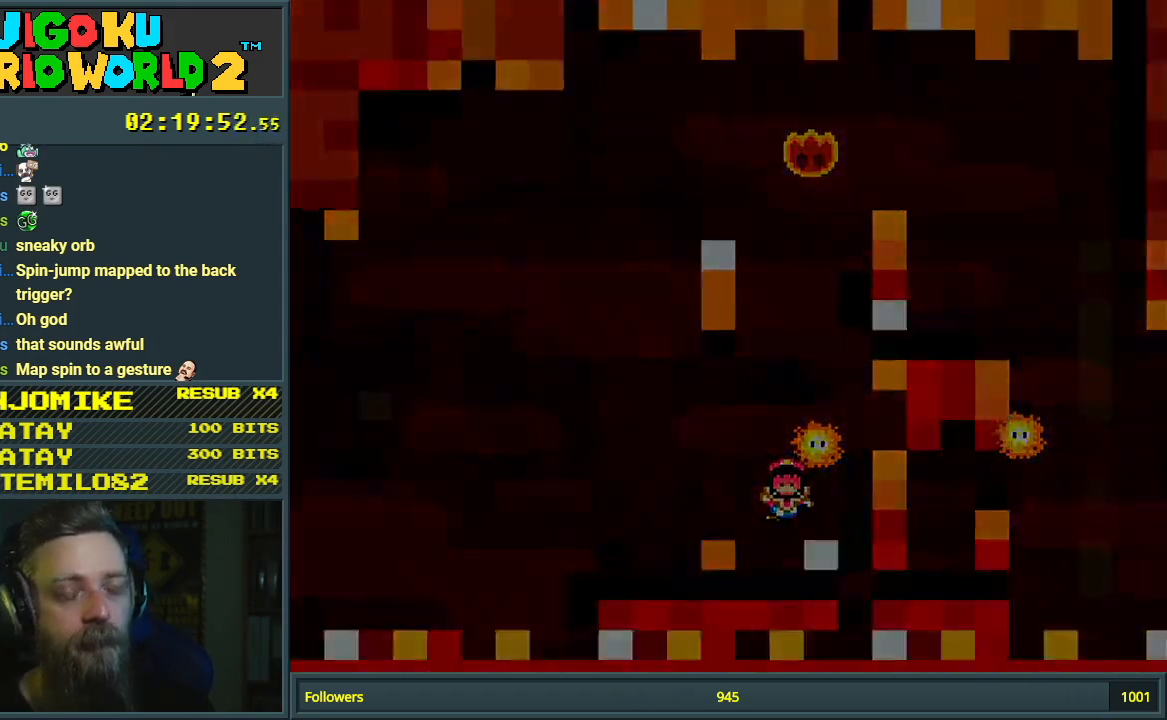
{"buttons": ["X"], "events": [[117, "A", "up"], [417, "X", "down"]]}
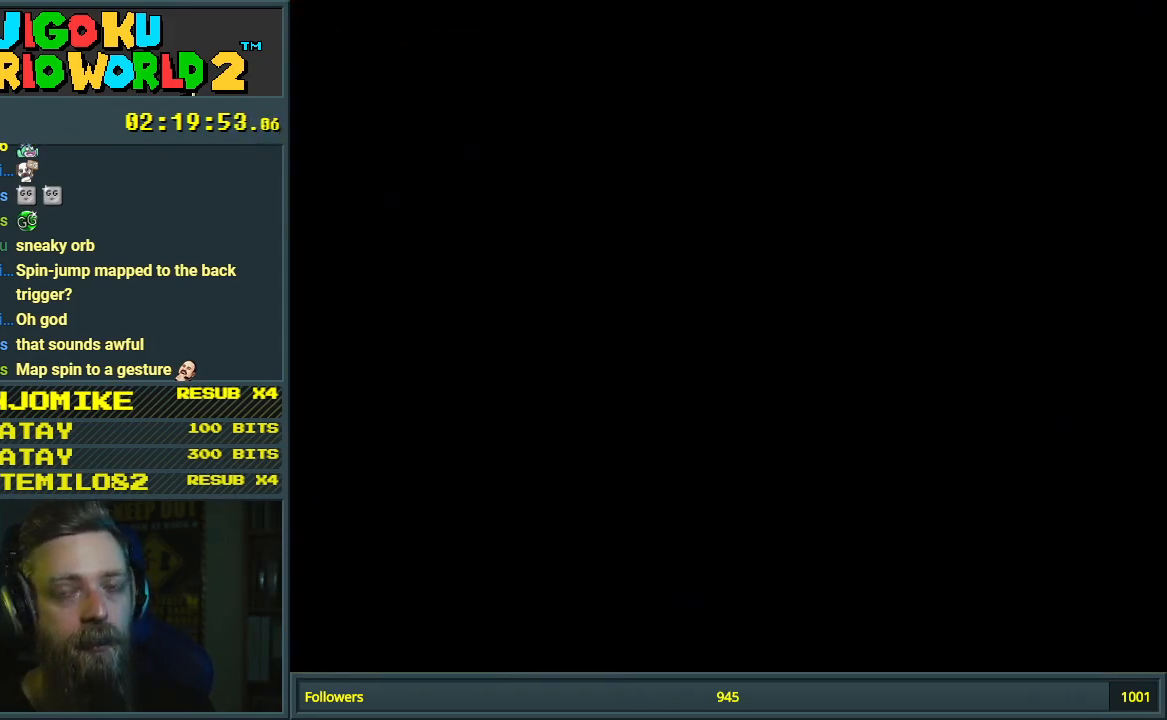
{"buttons": ["X", "DPAD_RIGHT"], "events": [[100, "DPAD_RIGHT", "down"]]}
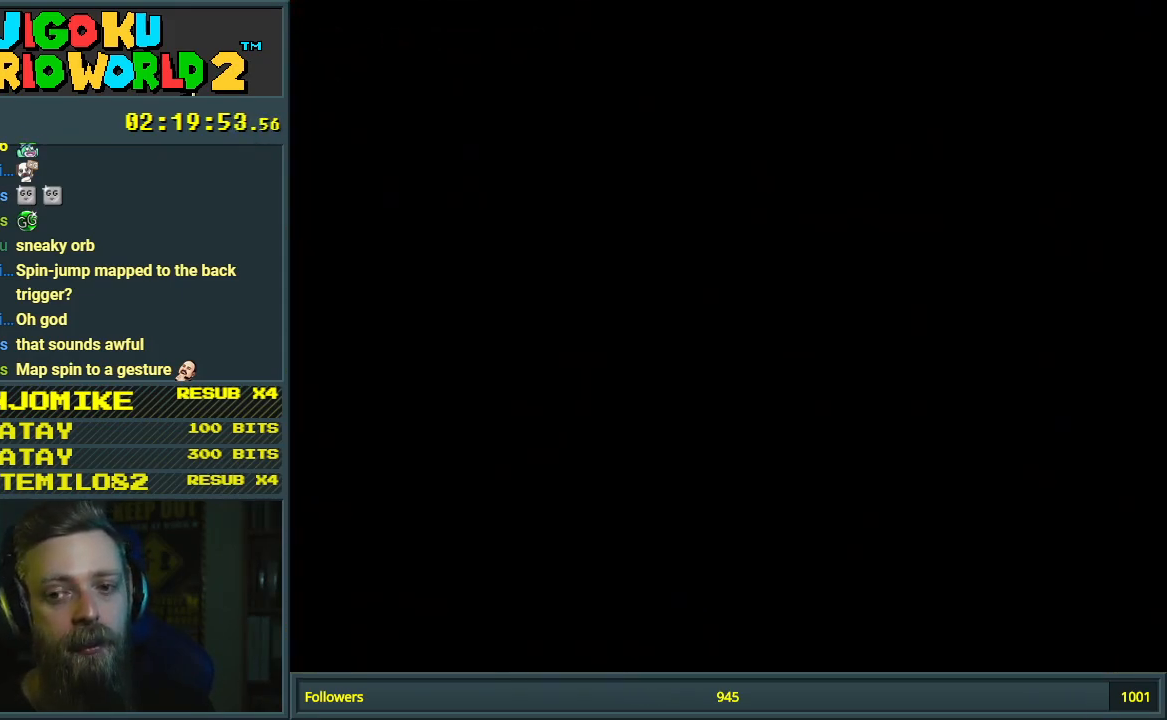
{"buttons": ["X", "DPAD_RIGHT"], "events": []}
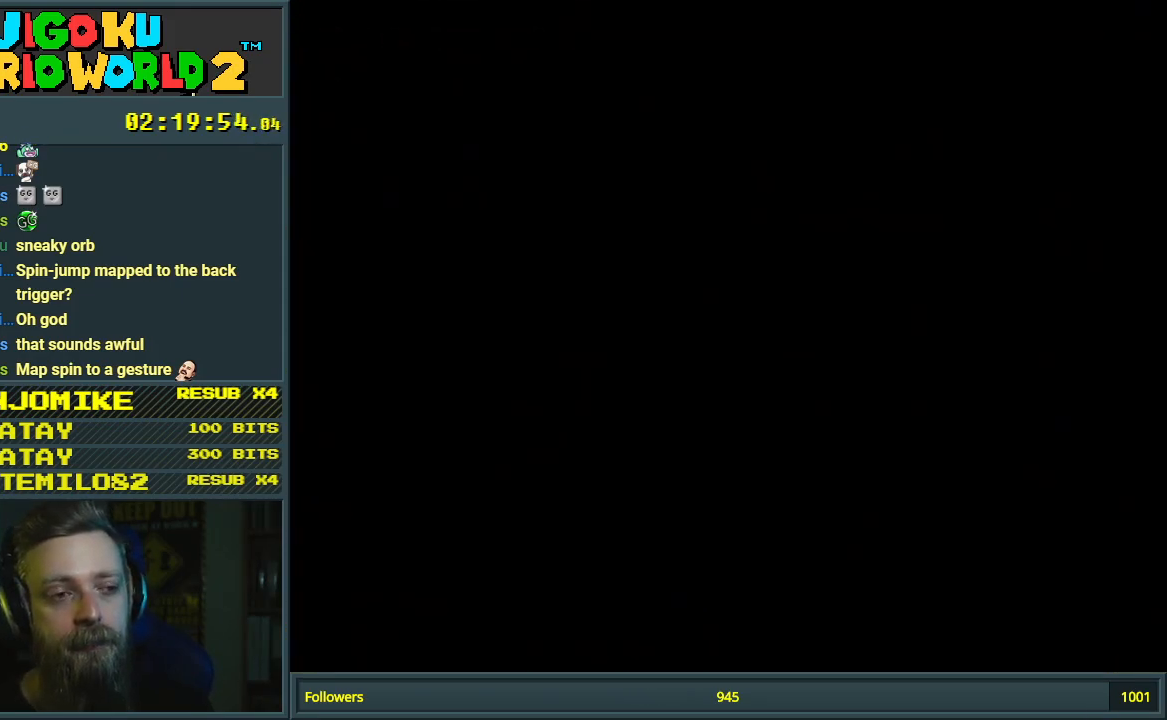
{"buttons": ["X", "DPAD_RIGHT"], "events": []}
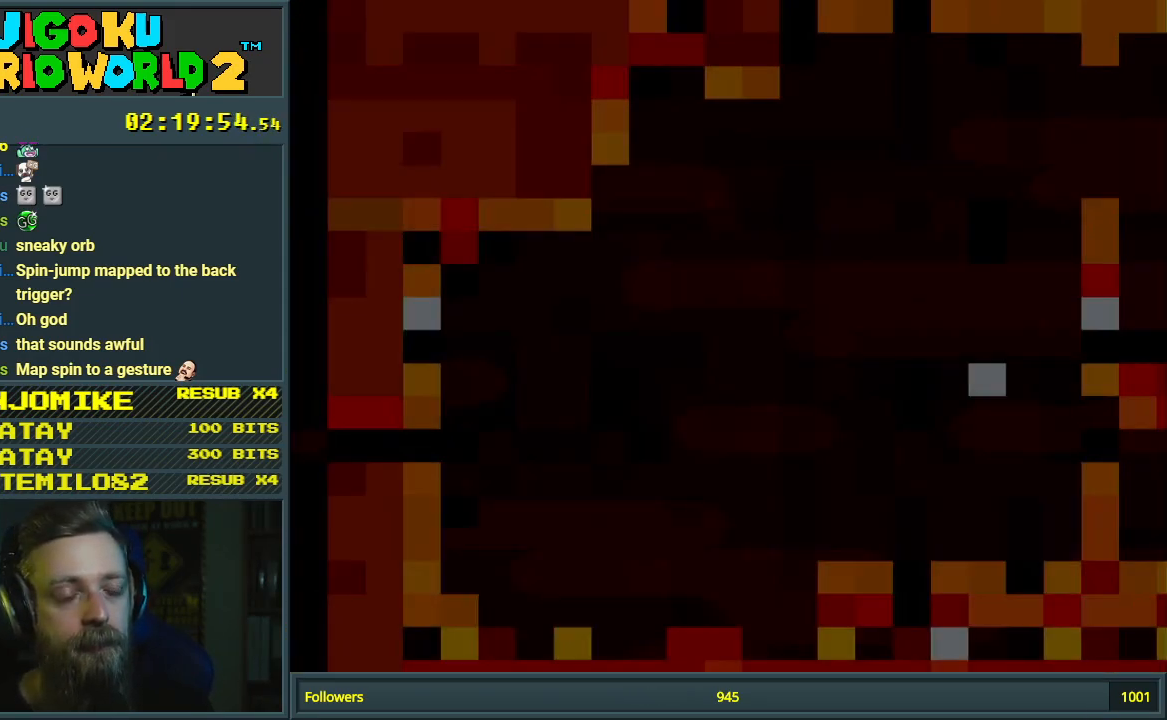
{"buttons": ["X", "DPAD_RIGHT"], "events": []}
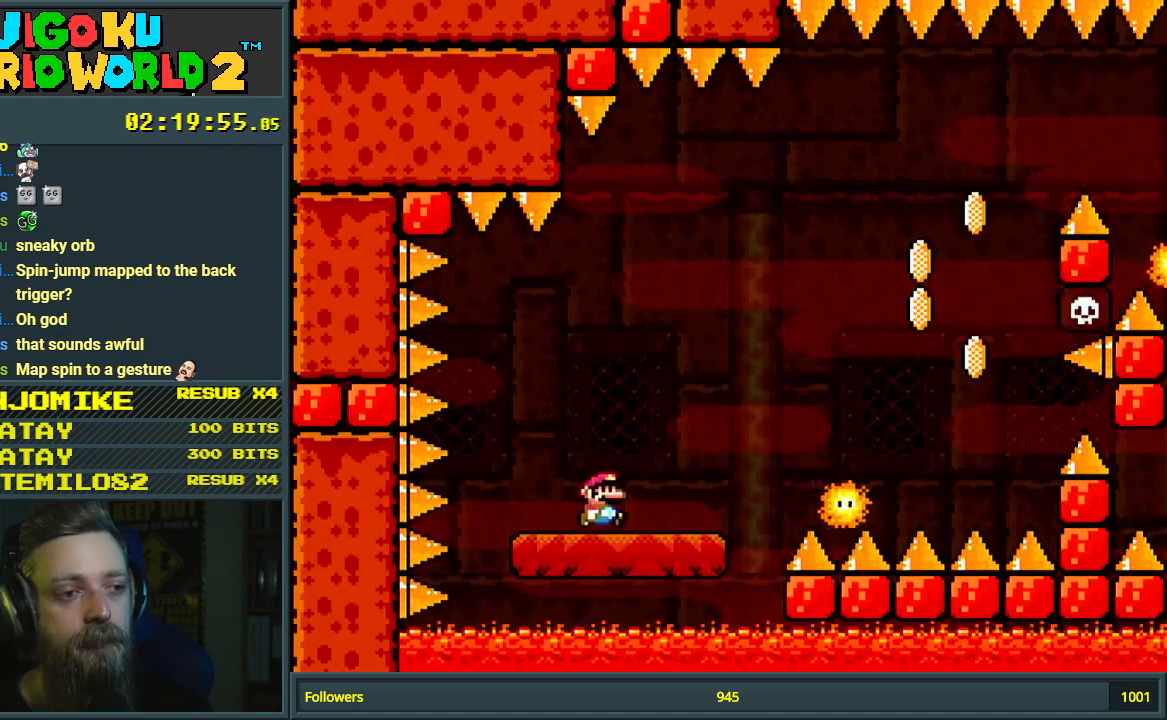
{"buttons": ["A", "X", "DPAD_RIGHT"], "events": [[250, "A", "down"]]}
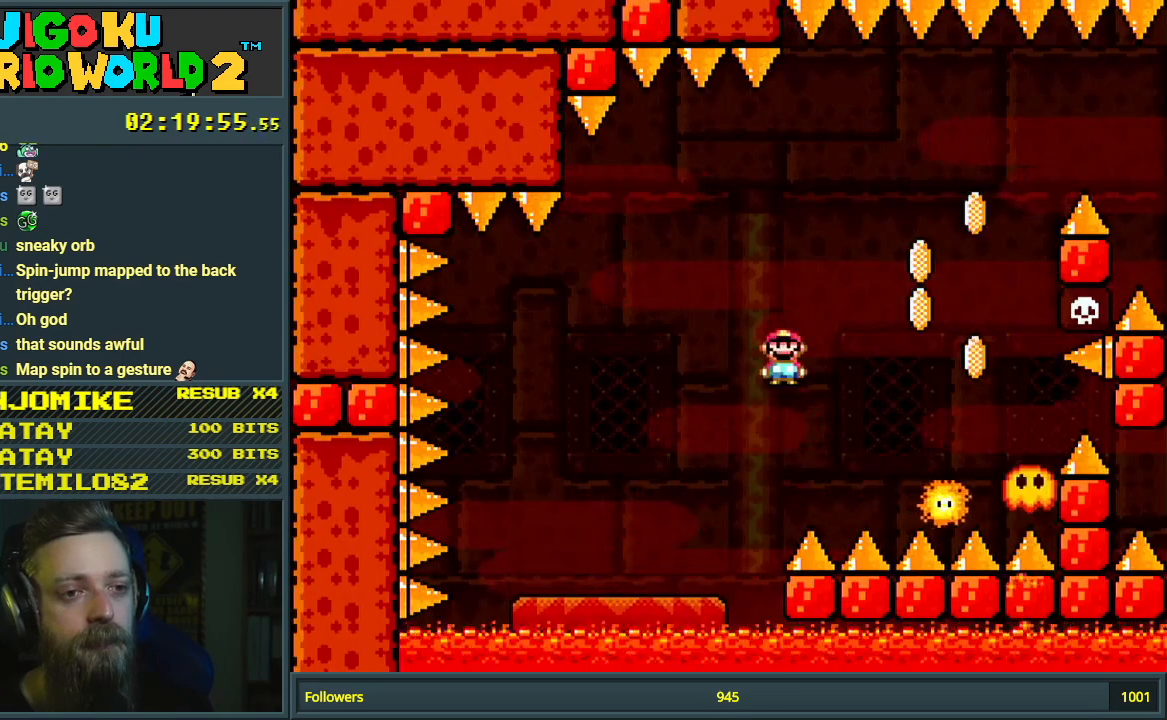
{"buttons": ["A", "X", "DPAD_LEFT"], "events": [[200, "DPAD_RIGHT", "up"], [433, "DPAD_LEFT", "down"]]}
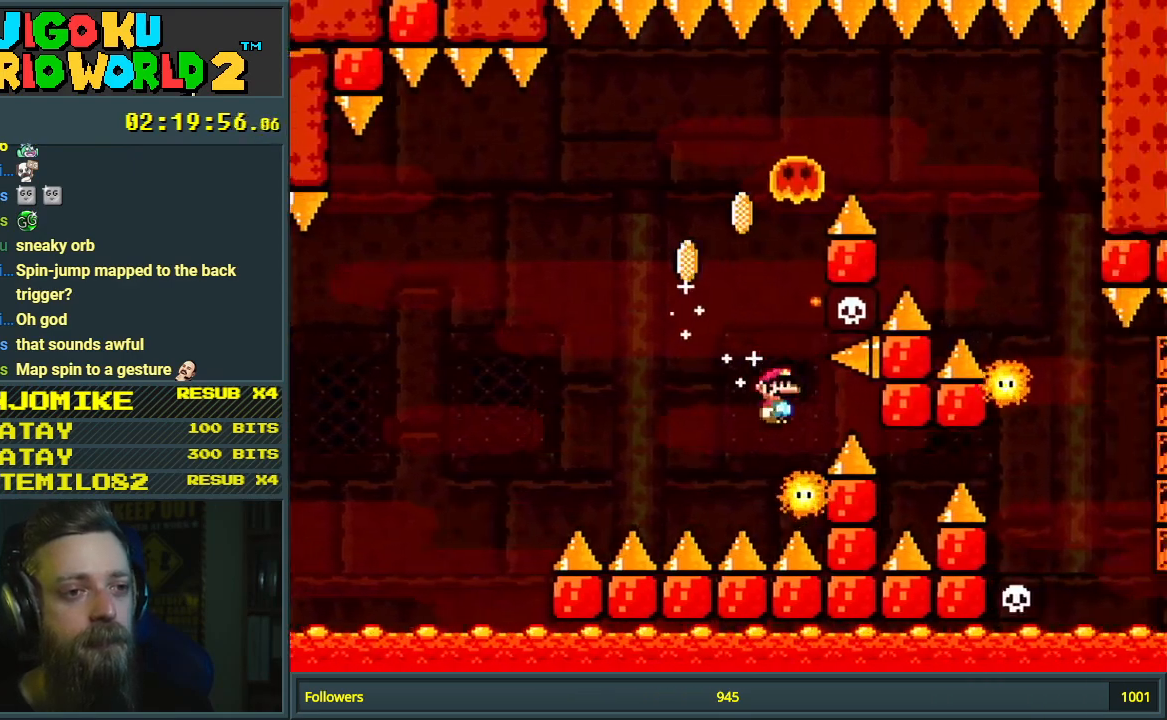
{"buttons": ["A", "X", "DPAD_RIGHT"], "events": [[350, "DPAD_LEFT", "up"], [383, "DPAD_RIGHT", "down"]]}
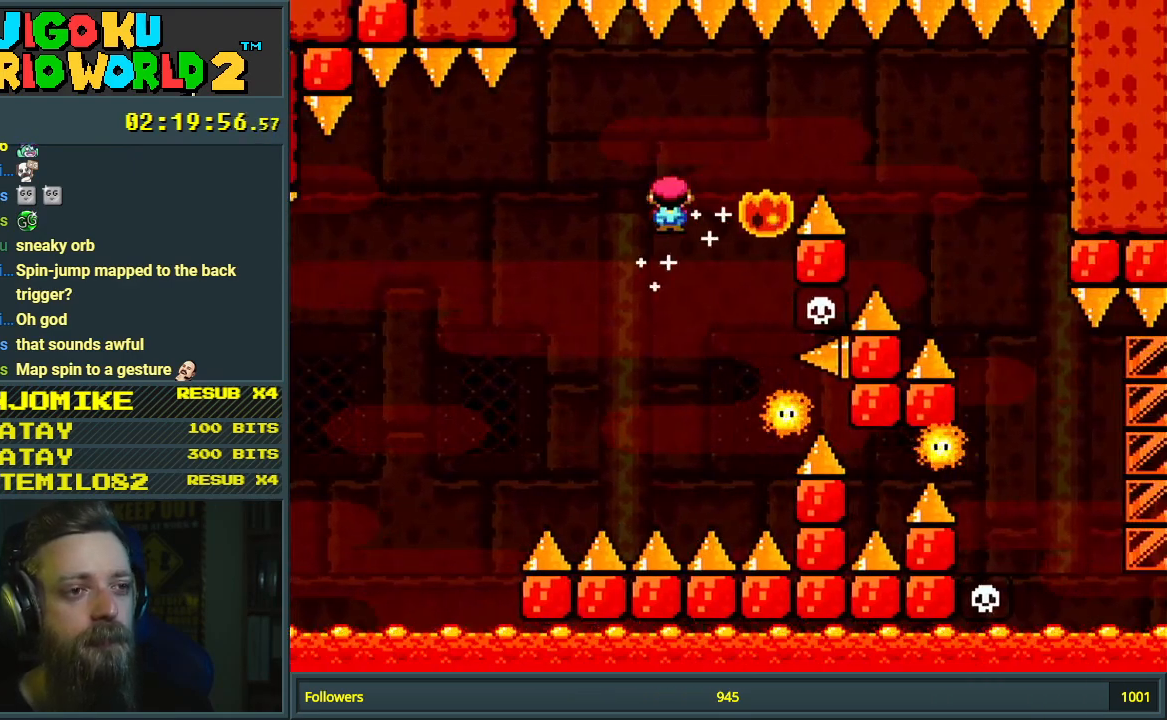
{"buttons": ["A", "X"], "events": [[183, "DPAD_RIGHT", "up"], [350, "DPAD_LEFT", "down"], [483, "DPAD_LEFT", "up"]]}
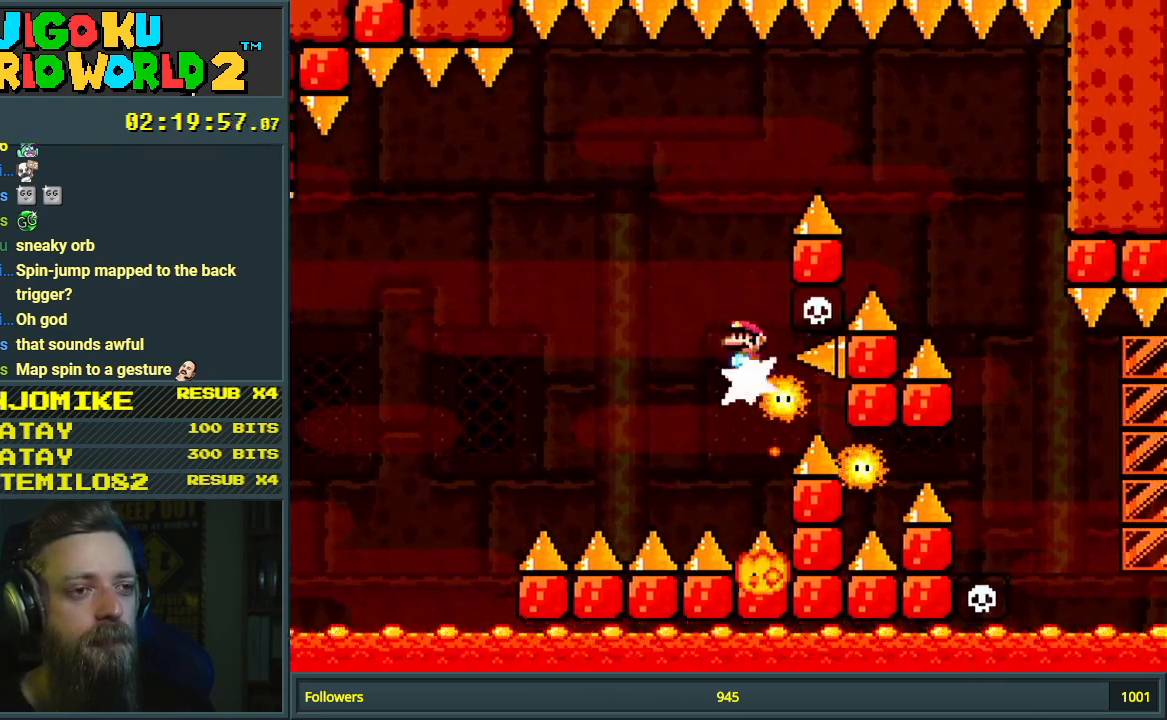
{"buttons": ["A", "X", "DPAD_RIGHT"], "events": [[83, "DPAD_RIGHT", "down"]]}
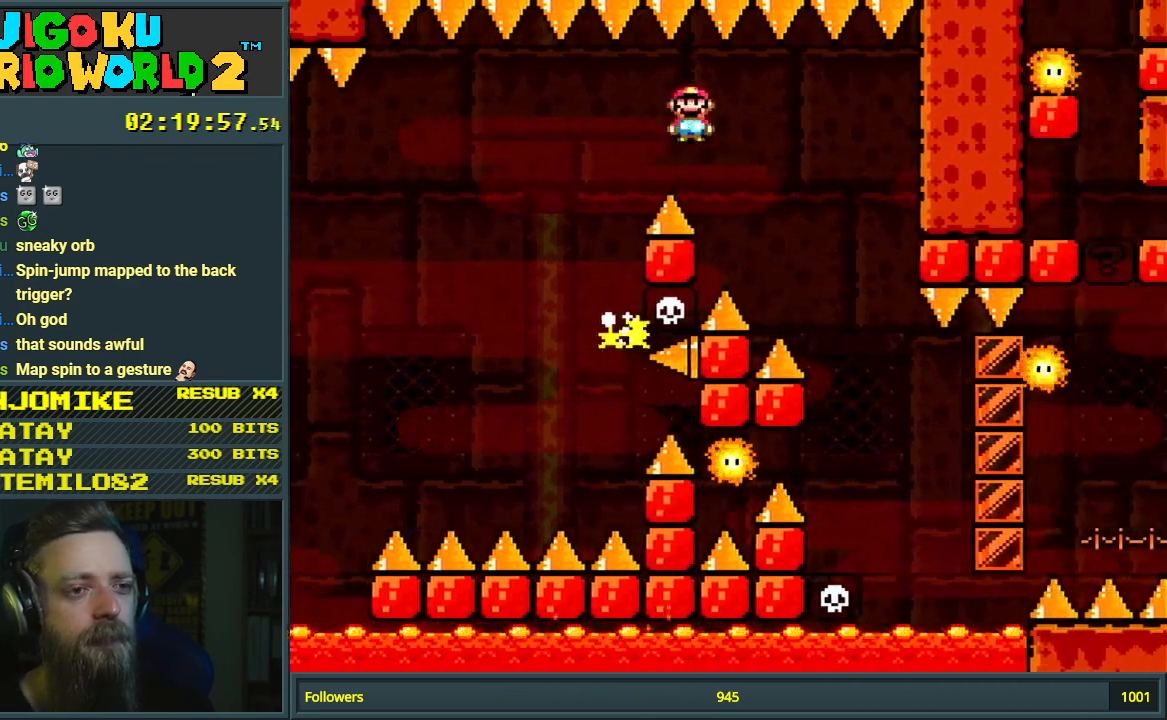
{"buttons": ["A", "X", "DPAD_RIGHT"], "events": [[33, "DPAD_RIGHT", "up"], [233, "DPAD_LEFT", "down"], [350, "DPAD_LEFT", "up"], [367, "DPAD_RIGHT", "down"]]}
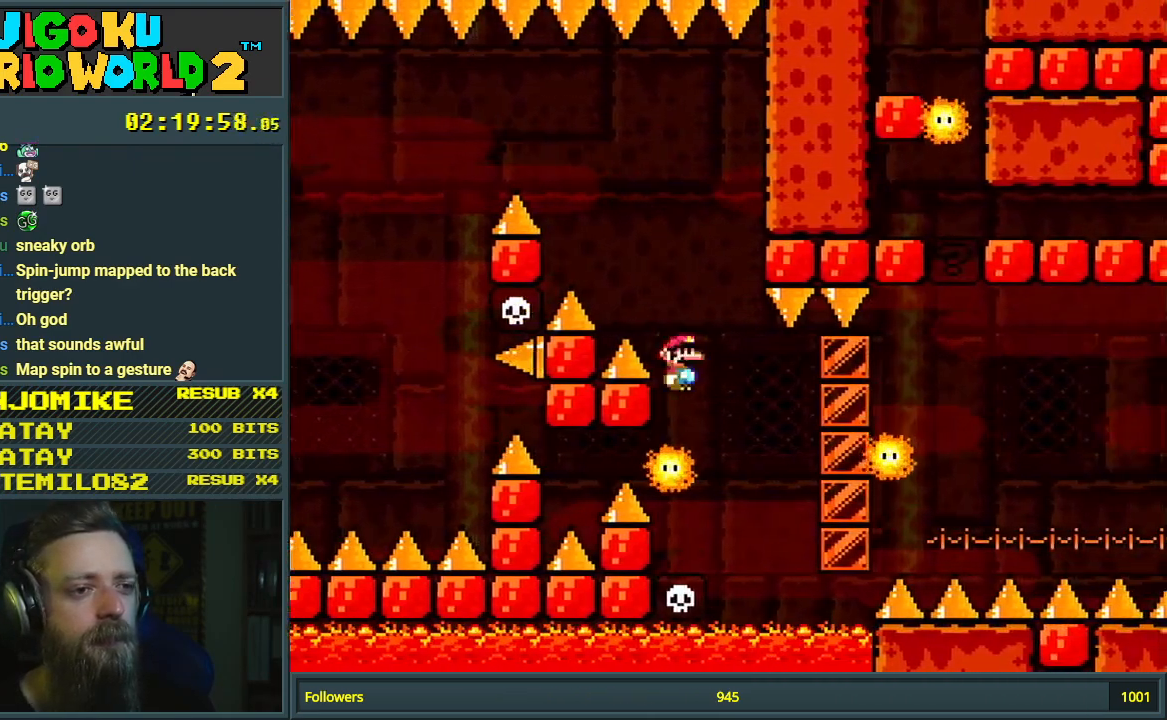
{"buttons": ["X", "DPAD_RIGHT"], "events": [[17, "DPAD_RIGHT", "up"], [150, "DPAD_LEFT", "down"], [283, "DPAD_LEFT", "up"], [433, "A", "up"], [450, "DPAD_RIGHT", "down"]]}
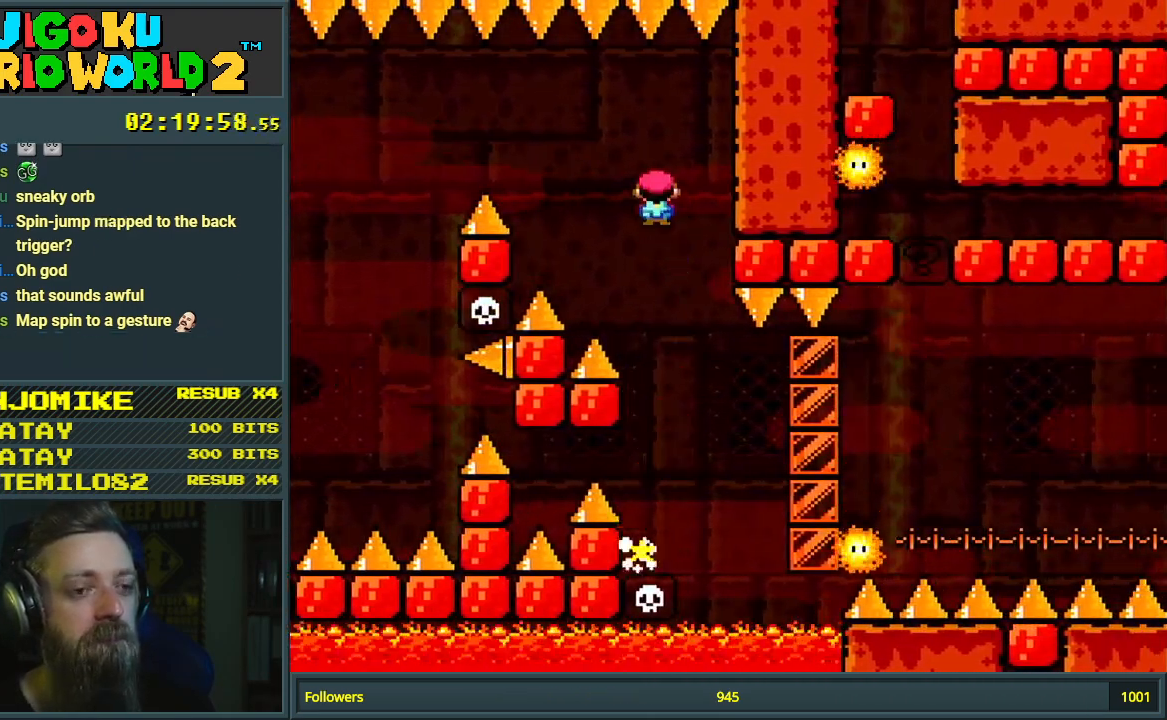
{"buttons": ["A"], "events": [[100, "A", "down"], [367, "DPAD_RIGHT", "up"], [500, "X", "up"]]}
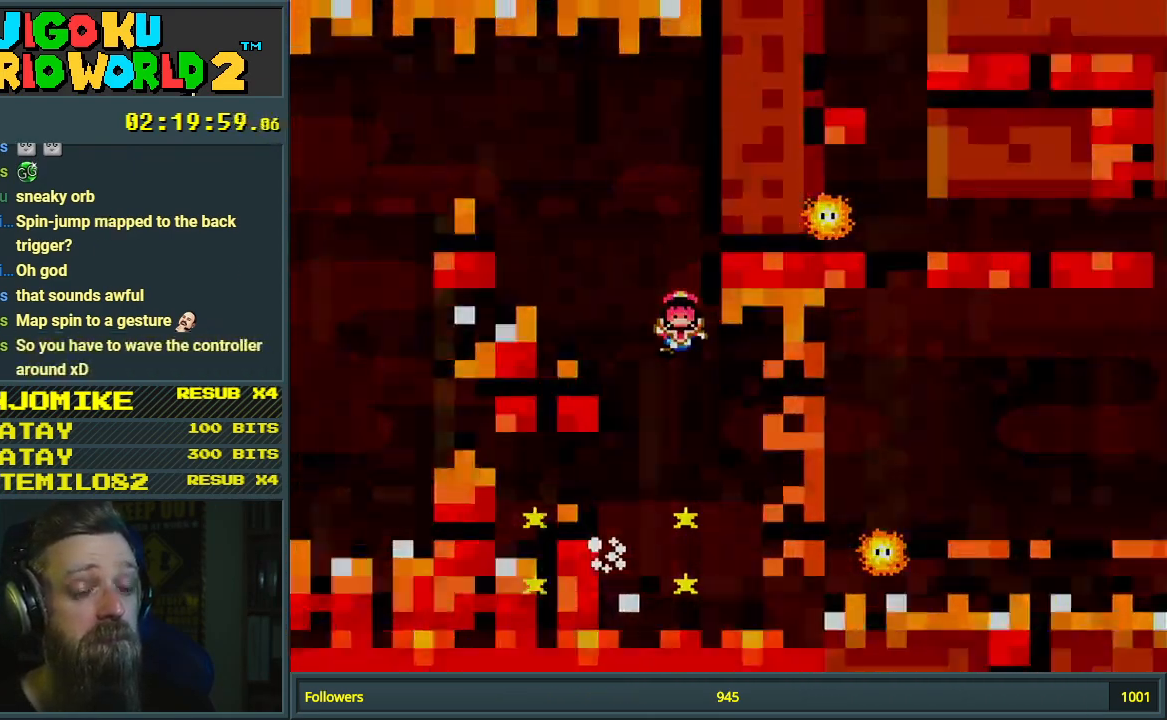
{"buttons": [], "events": [[17, "A", "up"], [133, "A", "down"], [217, "A", "up"], [317, "A", "down"], [467, "A", "up"]]}
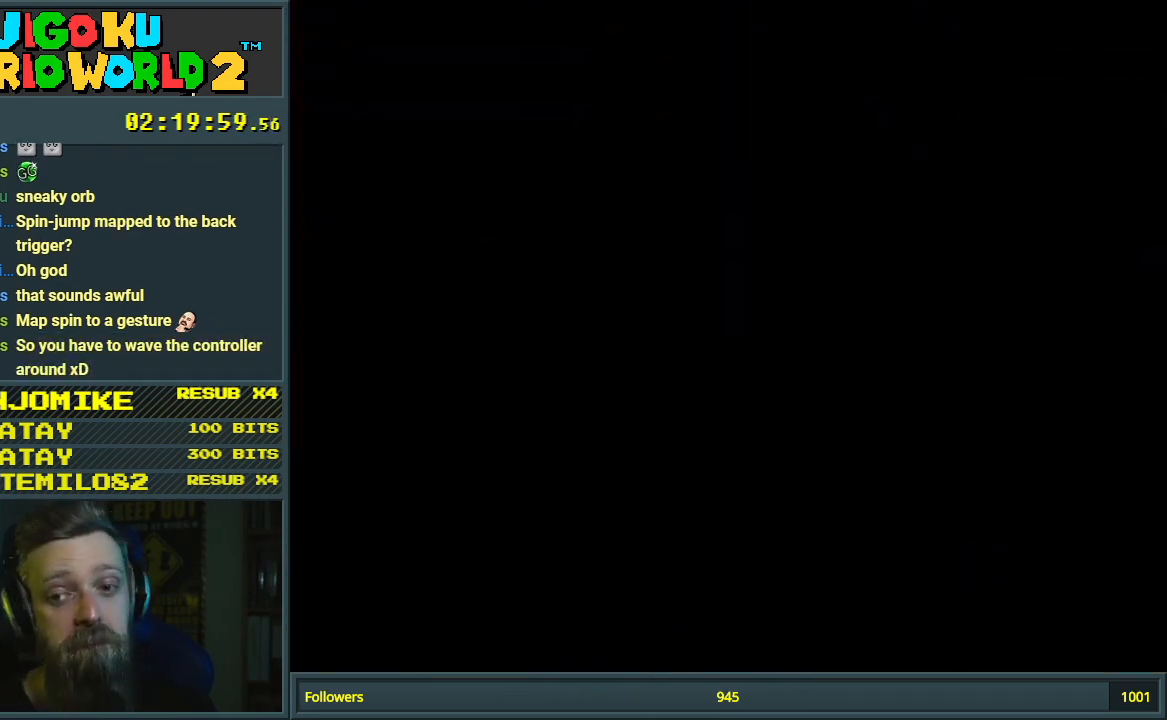
{"buttons": [], "events": []}
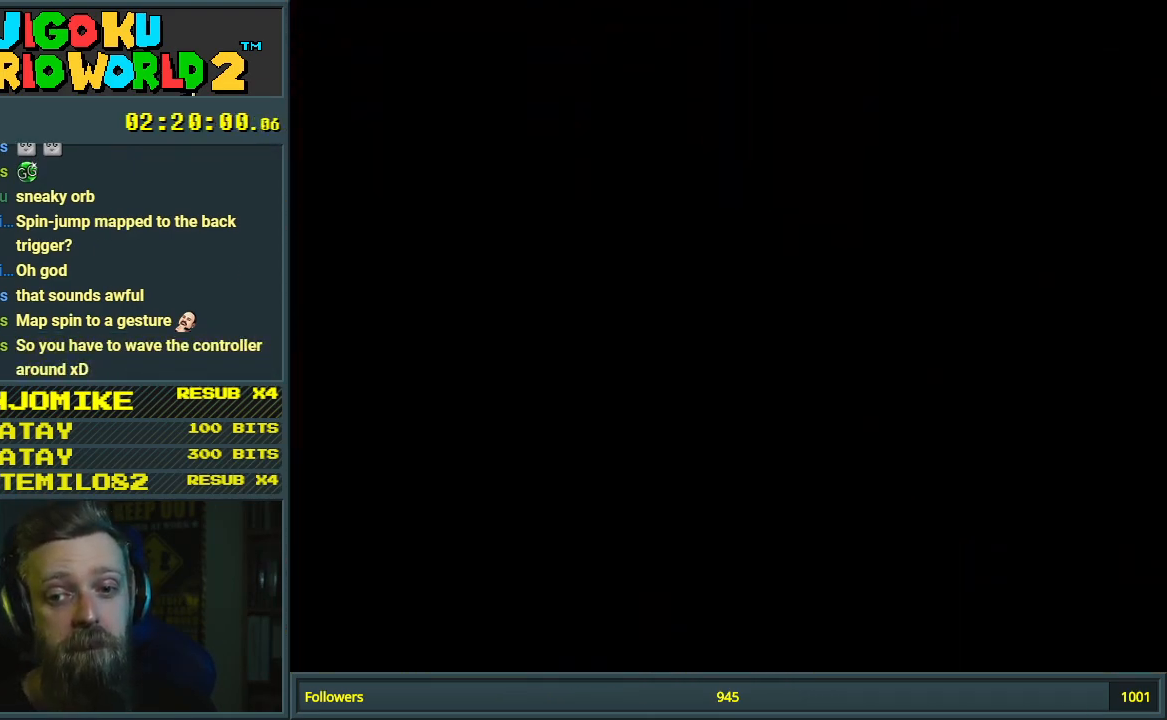
{"buttons": [], "events": [[183, "A", "down"], [317, "A", "up"]]}
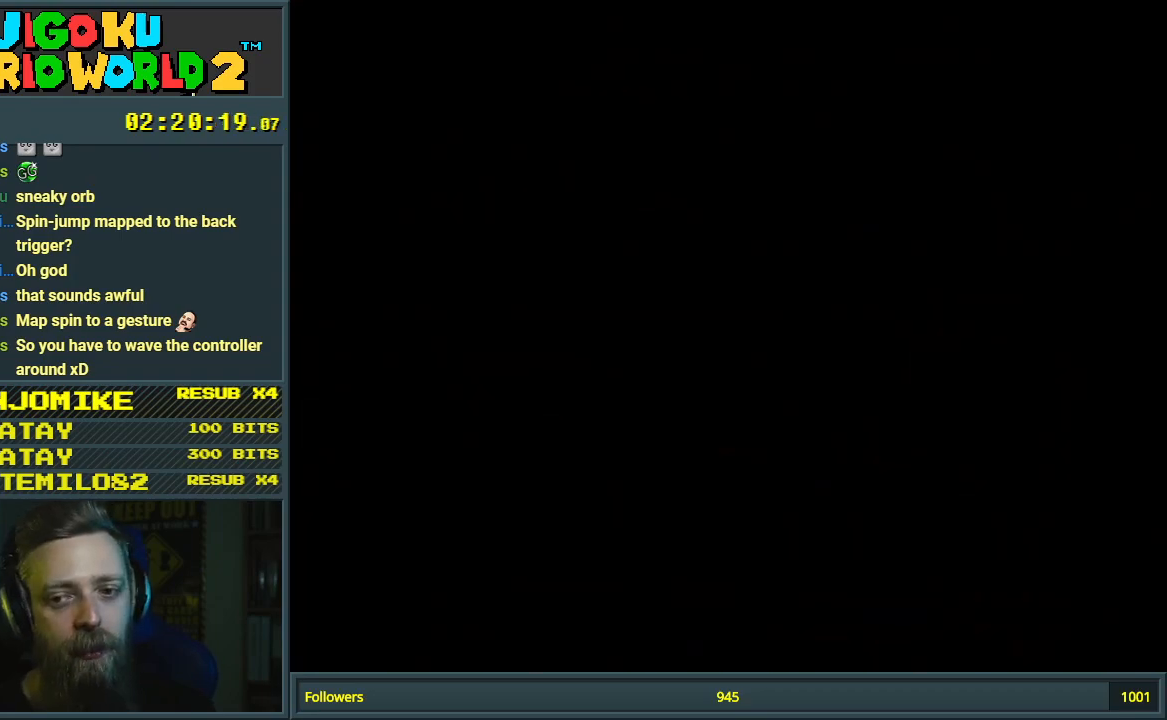
{"buttons": ["X"], "events": [[217, "X", "down"]]}
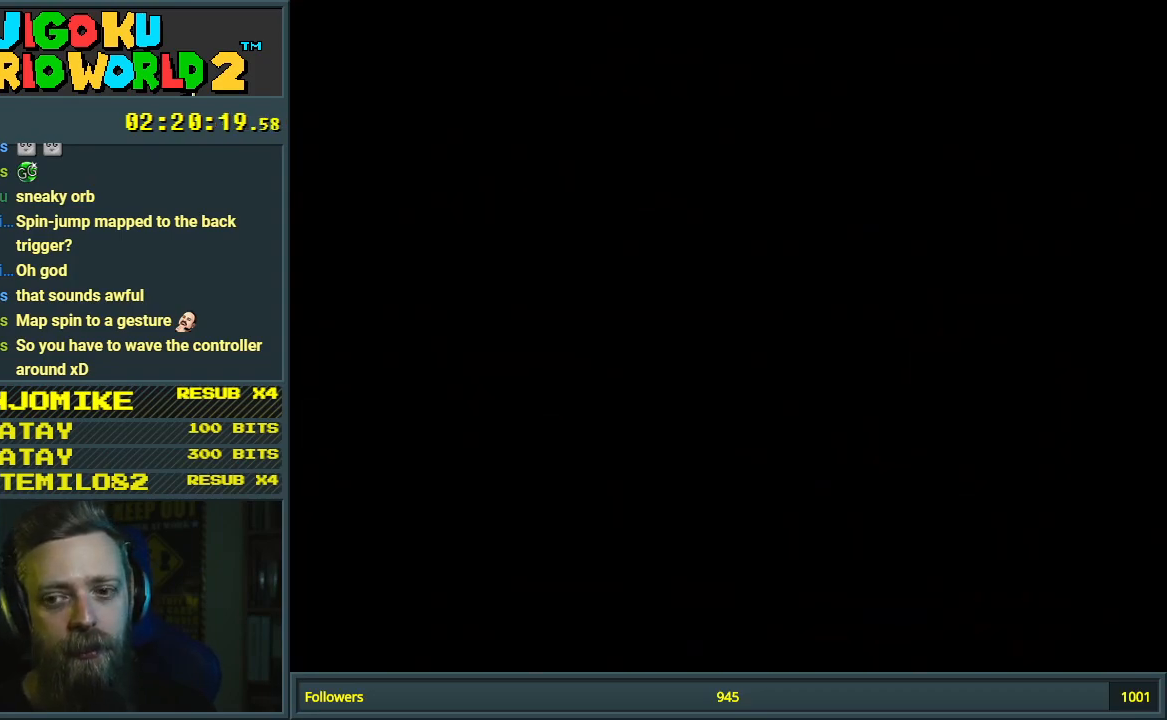
{"buttons": ["X"], "events": []}
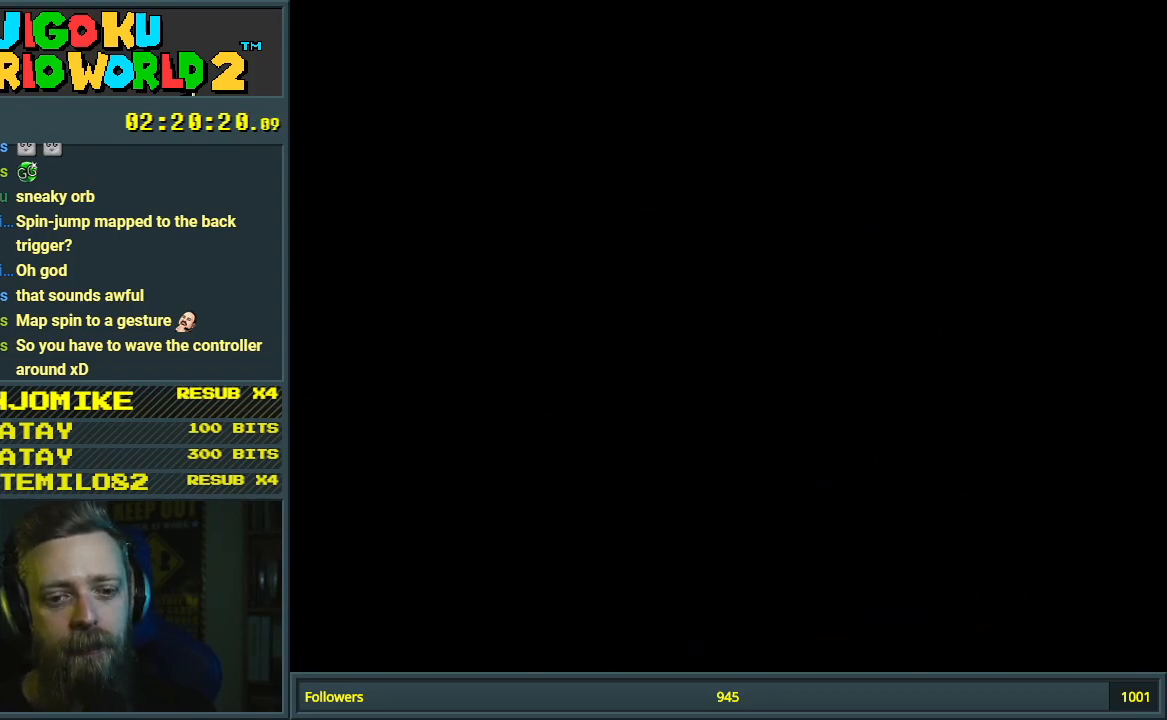
{"buttons": ["X"], "events": []}